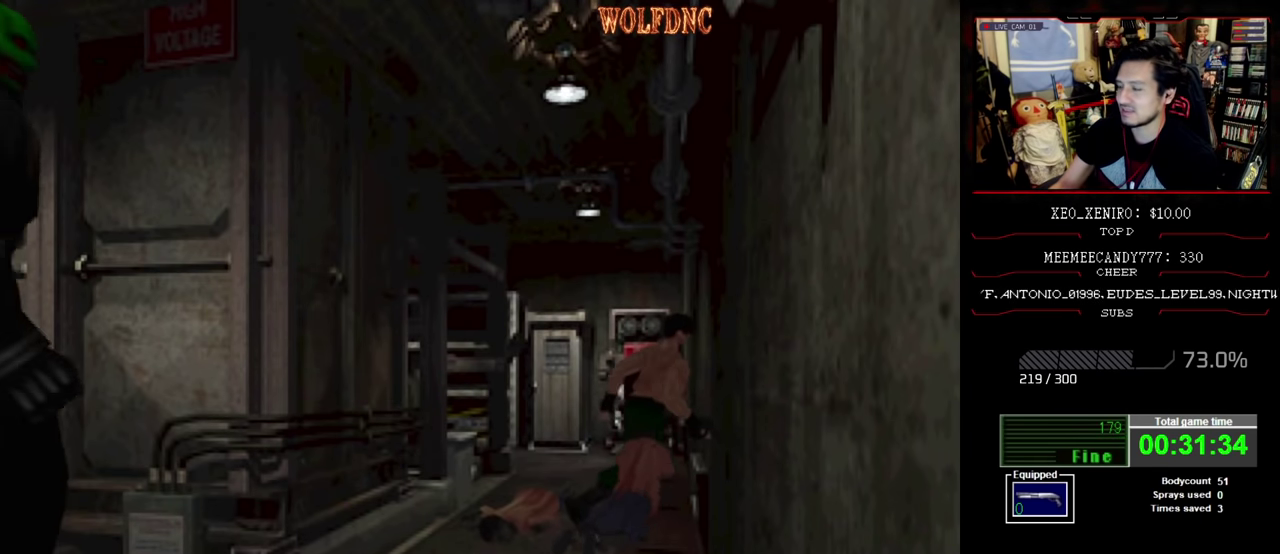
Gameplay with a controller (PlayStation layout); each line is a JSON object with the inputs held at the frame after it. "events" lists button and stick changes between this image and that frame as [ms after this image, input, new state], when the widget could be followed in between. Not read: L3 R3.
{"buttons": ["CROSS", "DPAD_DOWN", "DPAD_LEFT"], "events": [[50, "DPAD_LEFT", "down"], [50, "DPAD_RIGHT", "up"], [50, "R1", "down"], [83, "DPAD_DOWN", "down"], [133, "CROSS", "down"], [133, "DPAD_LEFT", "up"], [133, "DPAD_RIGHT", "down"], [133, "R1", "up"], [183, "DPAD_DOWN", "up"], [183, "R1", "down"], [183, "SQUARE", "down"], [233, "CROSS", "up"], [233, "DPAD_RIGHT", "up"], [233, "SQUARE", "up"], [283, "CROSS", "down"], [283, "DPAD_DOWN", "down"], [316, "DPAD_RIGHT", "down"], [366, "DPAD_DOWN", "up"], [416, "DPAD_DOWN", "down"], [416, "DPAD_LEFT", "down"], [416, "DPAD_RIGHT", "up"], [466, "R1", "up"]]}
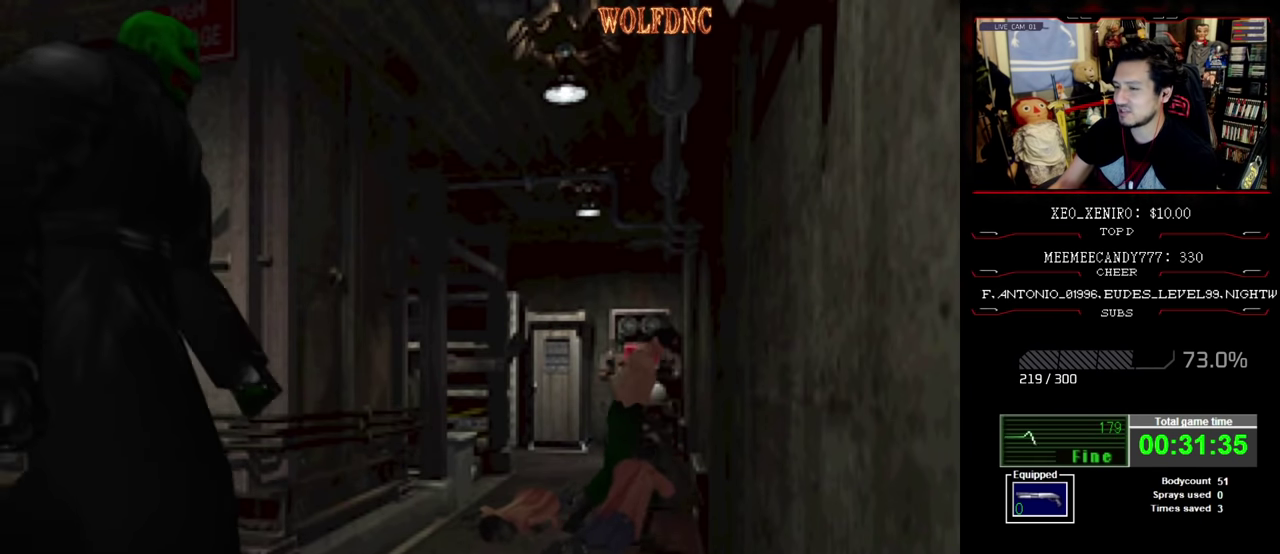
{"buttons": [], "events": [[16, "DPAD_DOWN", "up"], [16, "DPAD_LEFT", "up"], [50, "CROSS", "up"], [100, "CROSS", "down"], [100, "DPAD_DOWN", "down"], [100, "DPAD_LEFT", "down"], [200, "CROSS", "up"], [200, "DPAD_DOWN", "up"], [200, "DPAD_LEFT", "up"], [200, "DPAD_RIGHT", "down"], [250, "CROSS", "down"], [250, "DPAD_RIGHT", "up"], [300, "DPAD_DOWN", "down"], [300, "DPAD_LEFT", "down"], [333, "CROSS", "up"], [383, "CROSS", "down"], [383, "DPAD_LEFT", "up"], [383, "DPAD_RIGHT", "down"], [433, "CROSS", "up"], [433, "DPAD_DOWN", "up"], [483, "DPAD_RIGHT", "up"]]}
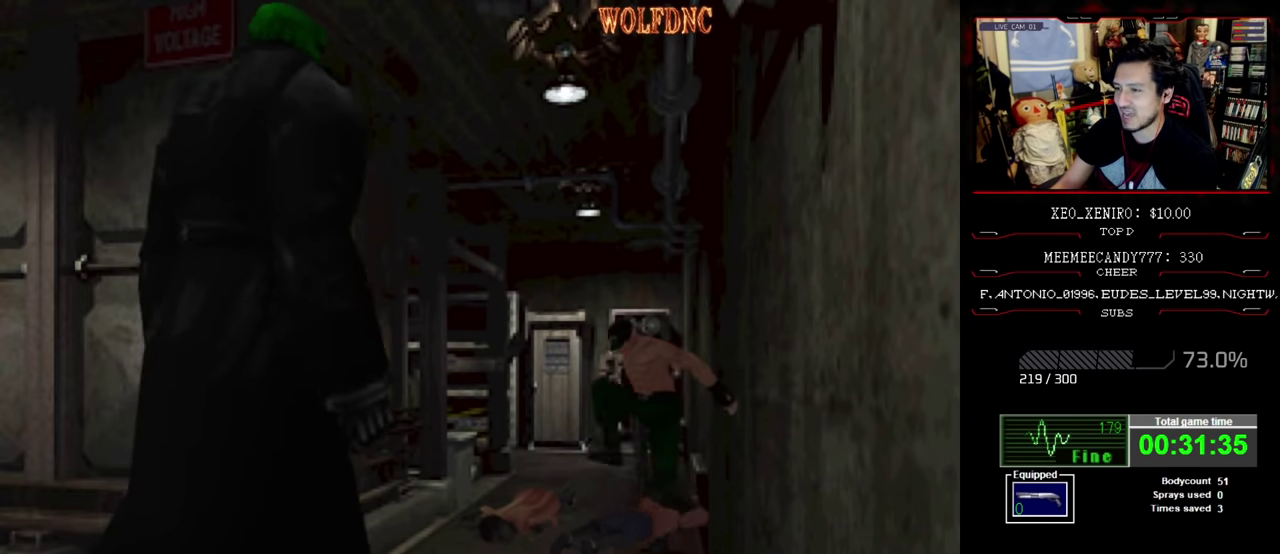
{"buttons": [], "events": [[33, "CROSS", "down"], [216, "CROSS", "up"], [266, "CROSS", "down"], [350, "CROSS", "up"], [400, "CROSS", "down"], [500, "CROSS", "up"]]}
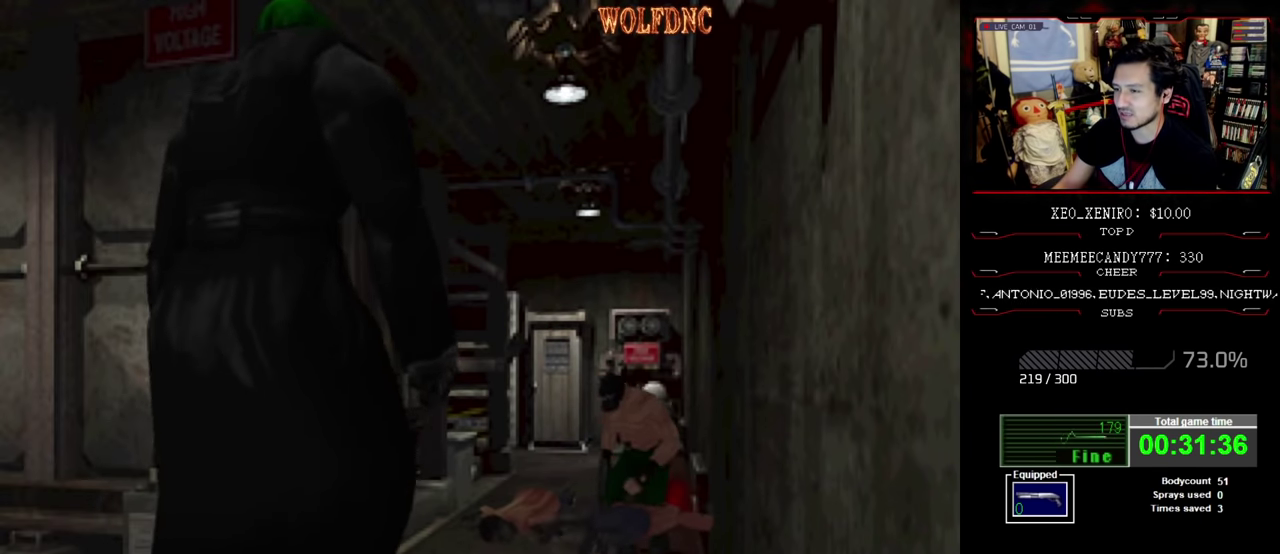
{"buttons": ["DPAD_RIGHT"], "events": [[83, "DPAD_RIGHT", "down"], [133, "CROSS", "down"], [233, "CROSS", "up"]]}
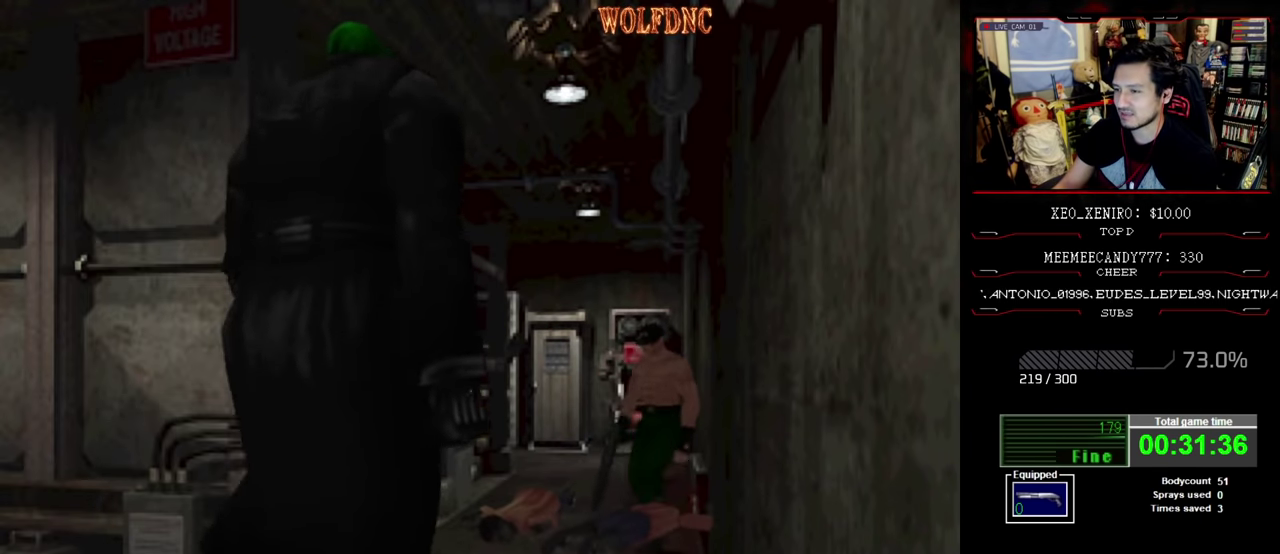
{"buttons": ["DPAD_RIGHT"], "events": []}
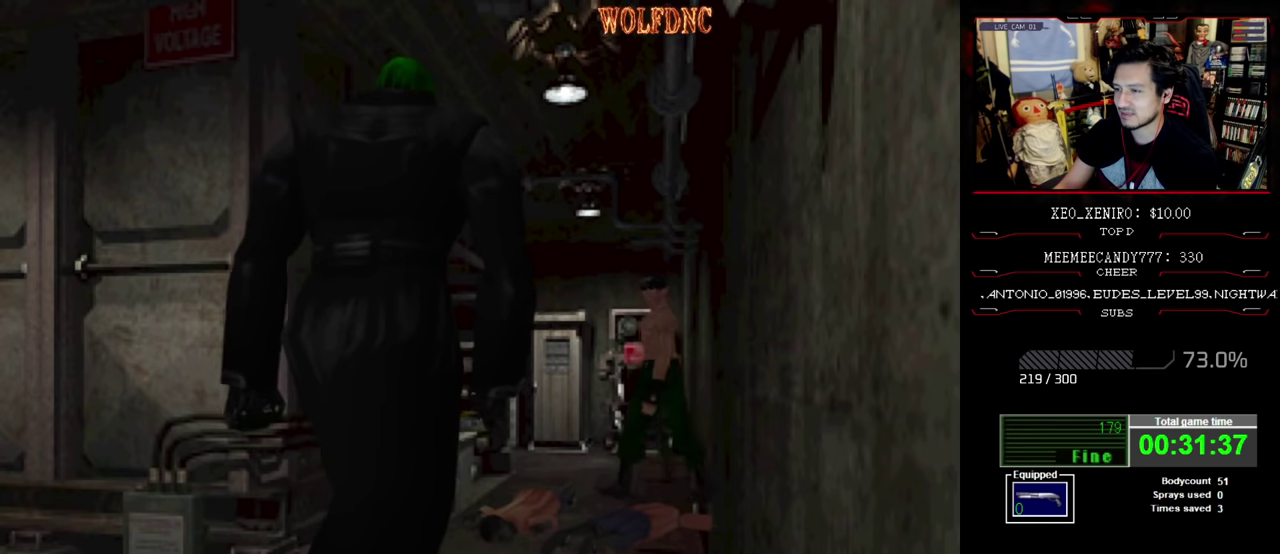
{"buttons": ["SQUARE", "DPAD_UP", "DPAD_RIGHT"], "events": [[400, "SQUARE", "down"], [450, "DPAD_UP", "down"]]}
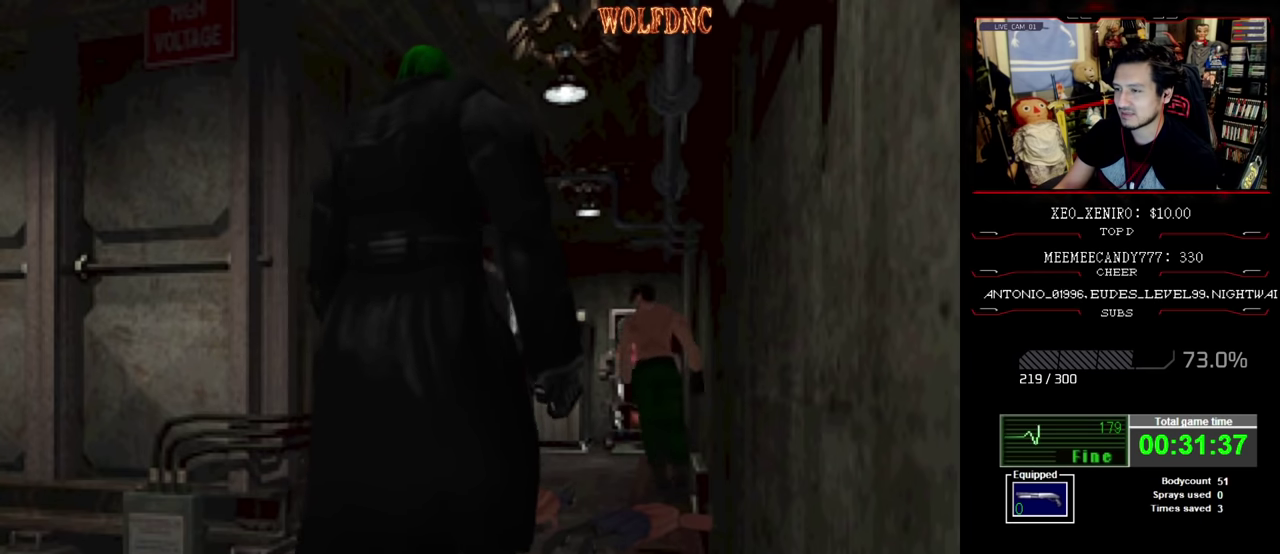
{"buttons": ["SQUARE", "DPAD_UP", "DPAD_LEFT"], "events": [[133, "DPAD_RIGHT", "up"], [416, "DPAD_LEFT", "down"]]}
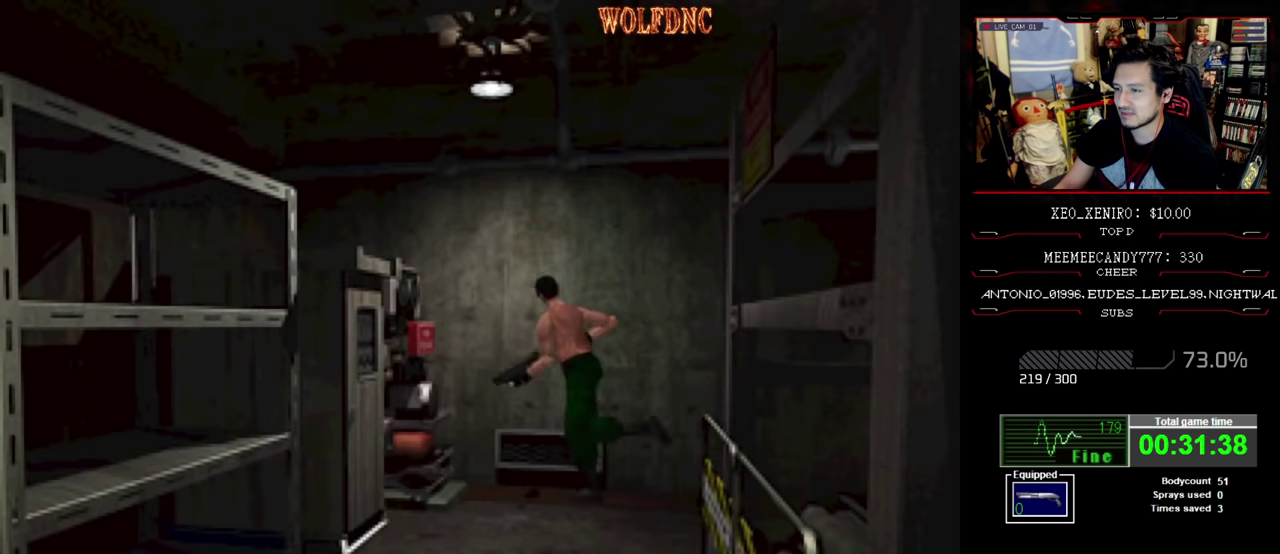
{"buttons": ["SQUARE", "DPAD_UP", "DPAD_LEFT"], "events": [[66, "DPAD_LEFT", "up"], [150, "DPAD_LEFT", "down"]]}
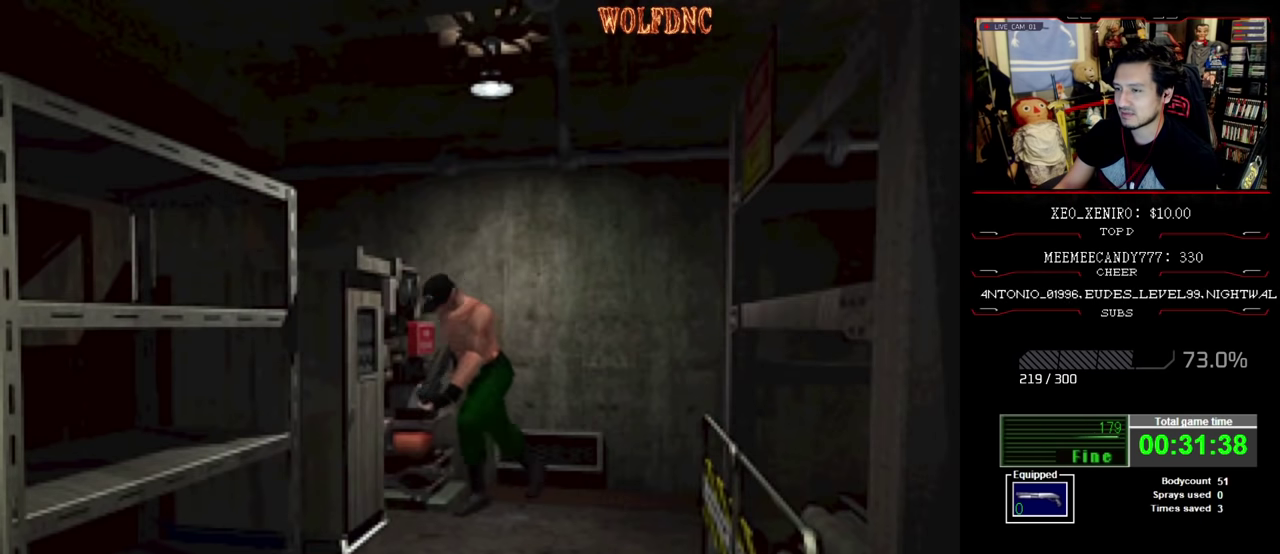
{"buttons": ["CROSS", "R1"], "events": [[33, "R1", "down"], [116, "DPAD_LEFT", "up"], [116, "SQUARE", "up"], [150, "CROSS", "down"], [150, "DPAD_UP", "up"], [300, "CROSS", "up"], [350, "CROSS", "down"], [400, "CROSS", "up"], [450, "CROSS", "down"]]}
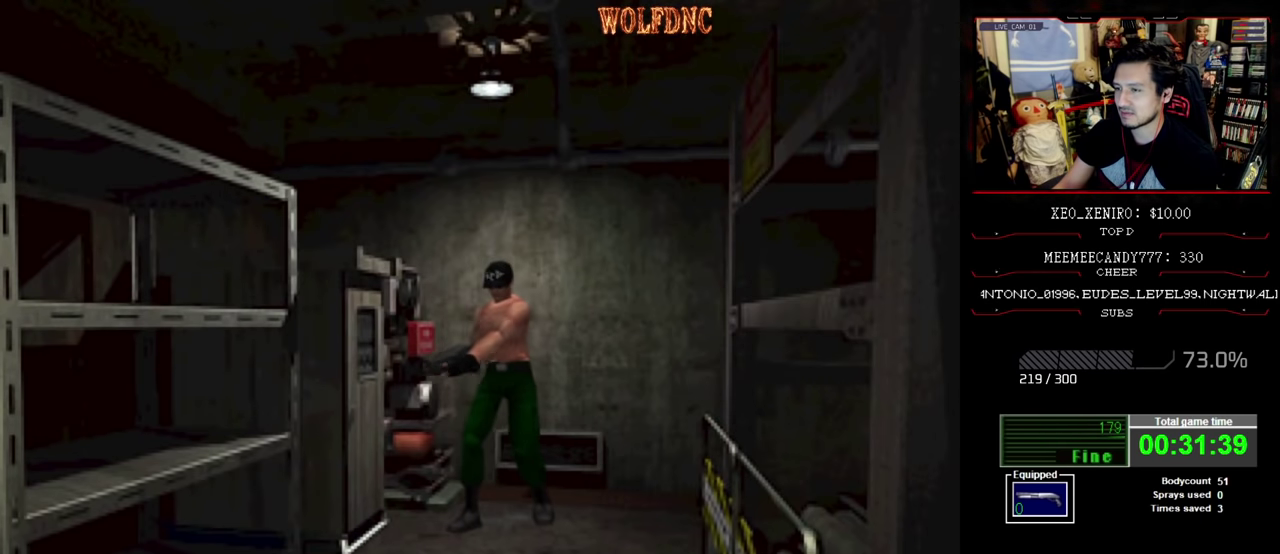
{"buttons": [], "events": [[133, "CROSS", "up"], [283, "CROSS", "down"], [366, "CROSS", "up"], [416, "R1", "up"]]}
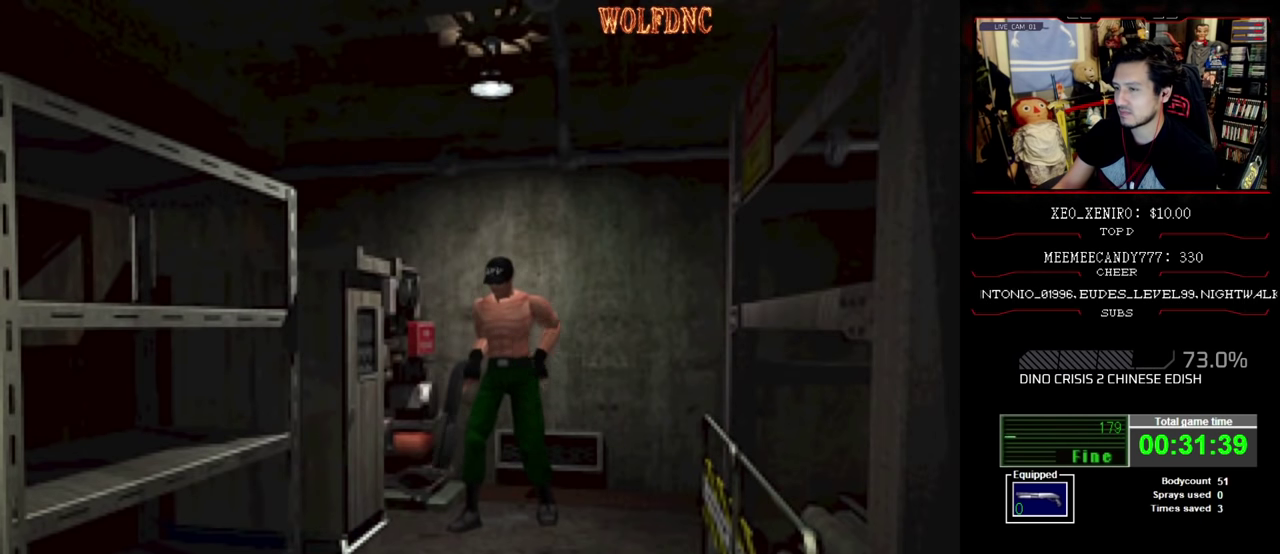
{"buttons": [], "events": []}
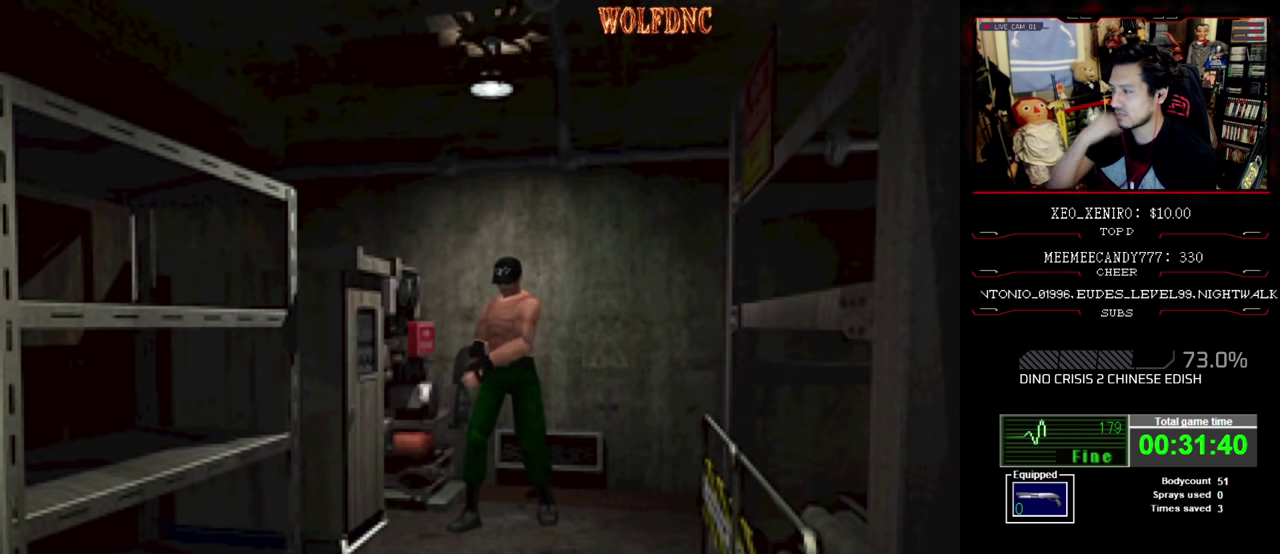
{"buttons": [], "events": []}
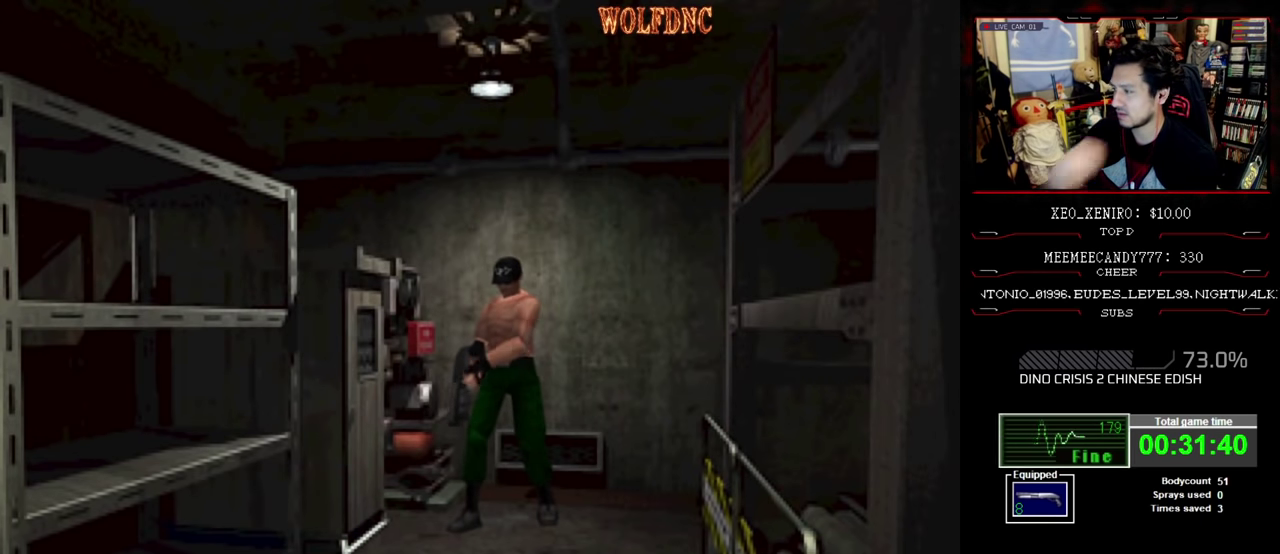
{"buttons": ["SQUARE", "DPAD_UP"], "events": [[366, "DPAD_UP", "down"], [416, "SQUARE", "down"]]}
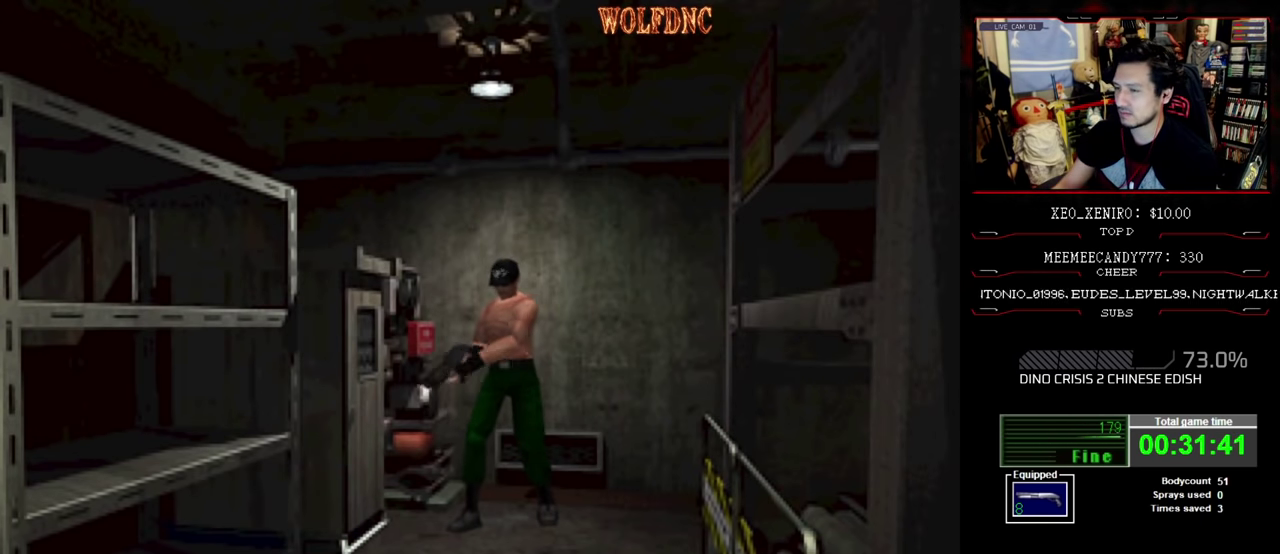
{"buttons": ["SQUARE", "DPAD_UP"], "events": []}
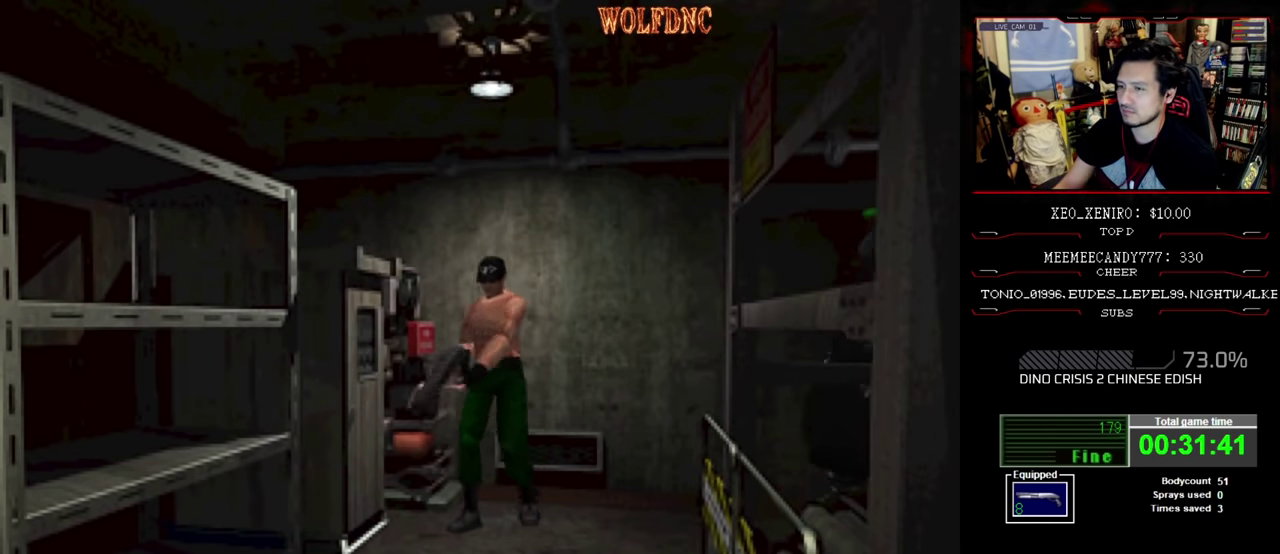
{"buttons": ["SQUARE", "DPAD_UP"], "events": []}
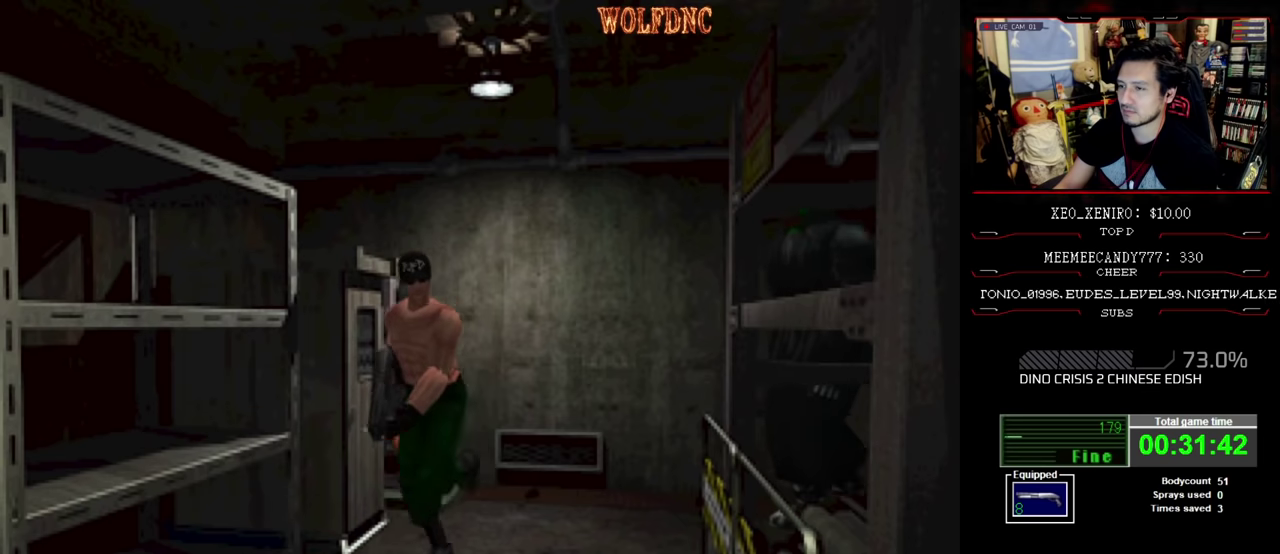
{"buttons": ["CROSS", "SQUARE", "DPAD_UP"], "events": [[266, "DPAD_RIGHT", "down"], [366, "DPAD_RIGHT", "up"], [416, "CROSS", "down"]]}